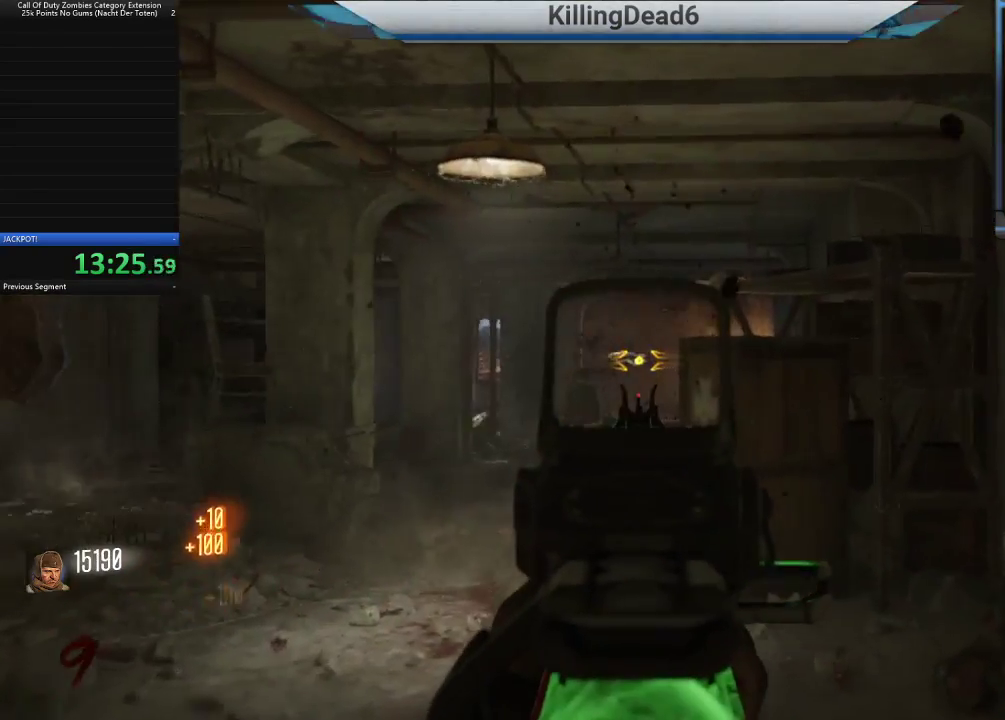
Gameplay with a controller (PlayStation layout); each line is a JSON object with the inputs held at the frame after it. "button_events" lists button changes between this image and that frame as [ms after this image, input, new state], when the widget could be followed in between (sticks are given only as held states). Not read: L1 R1.
{"buttons": [], "left_stick": "up-left", "right_stick": "right", "button_events": [[217, "L2", "up"]]}
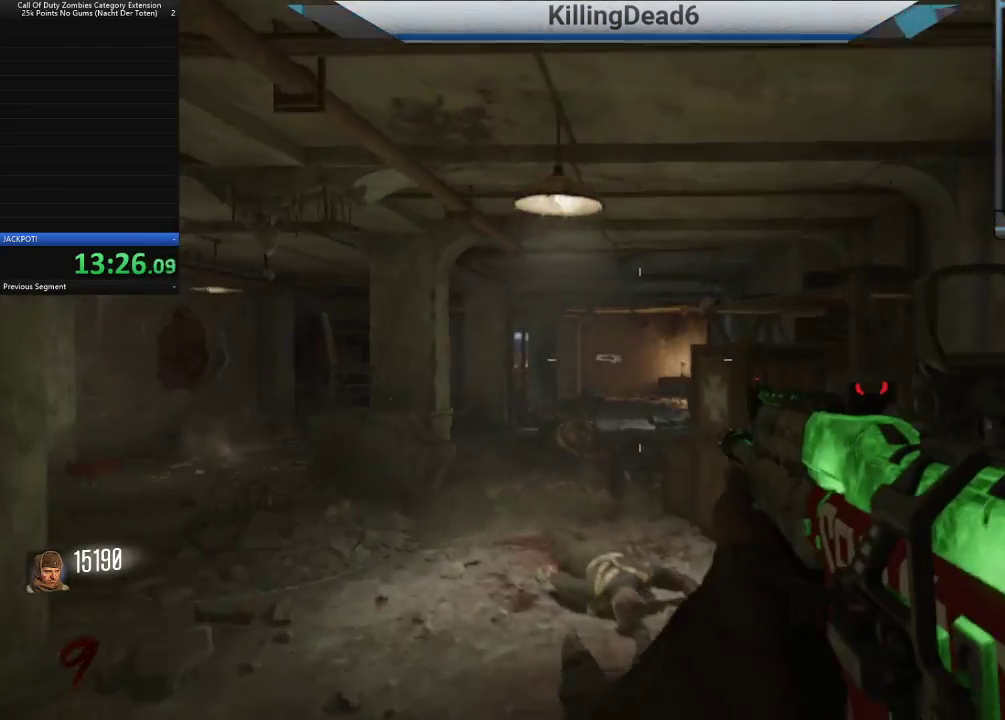
{"buttons": [], "left_stick": "left", "right_stick": "right", "button_events": []}
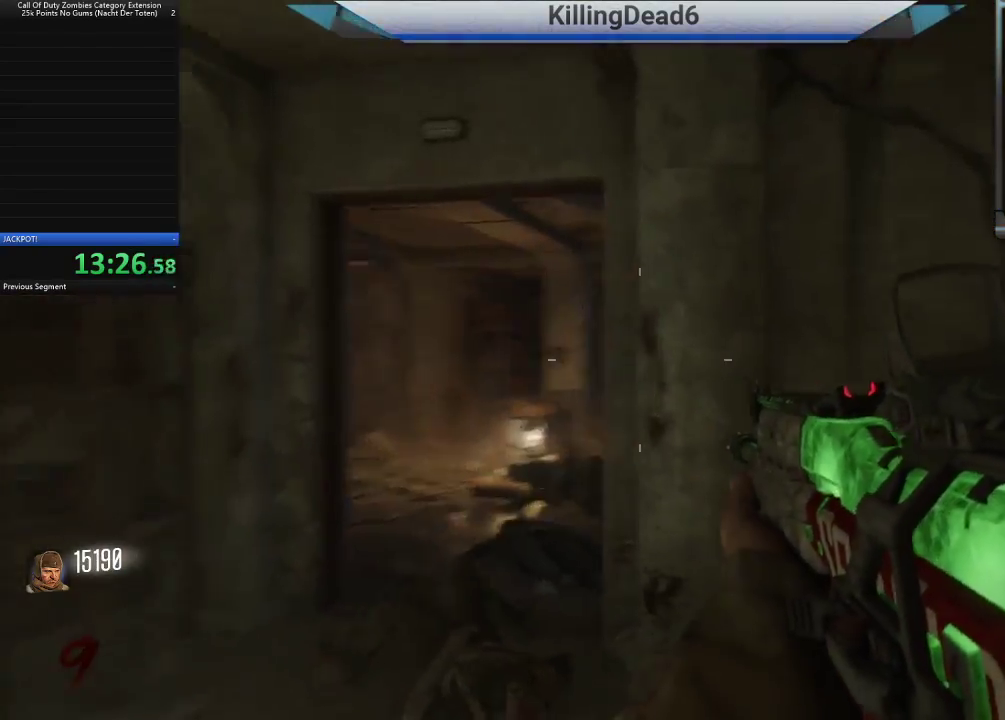
{"buttons": ["L2", "R2"], "left_stick": "up", "right_stick": "right", "button_events": [[150, "L2", "down"], [467, "R2", "down"]]}
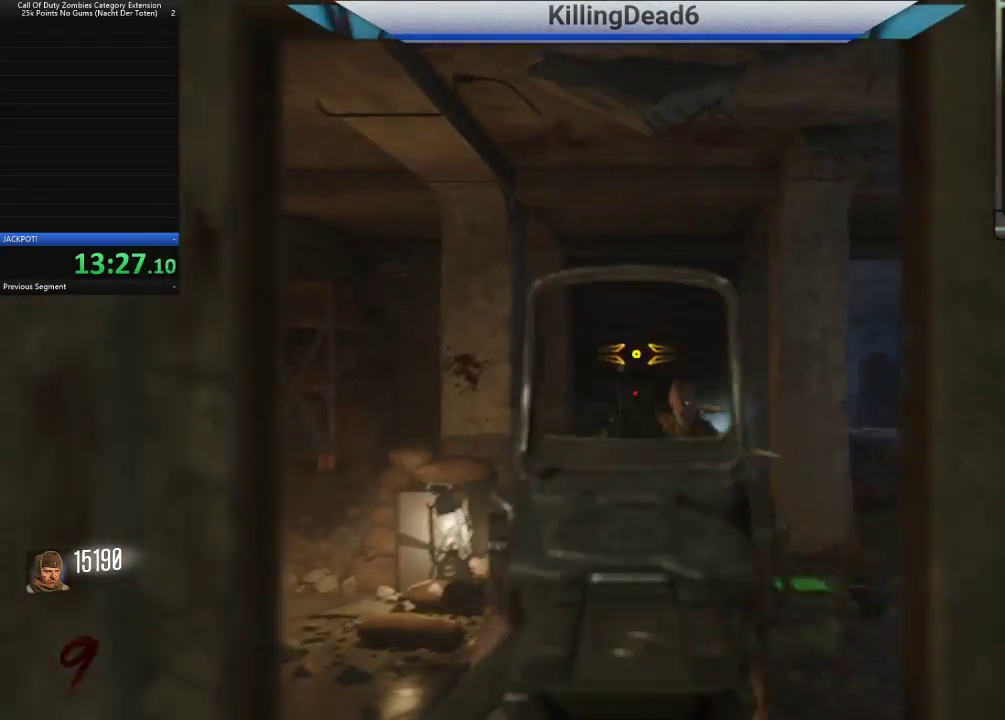
{"buttons": ["L2", "R2"], "left_stick": "up", "right_stick": "center", "button_events": []}
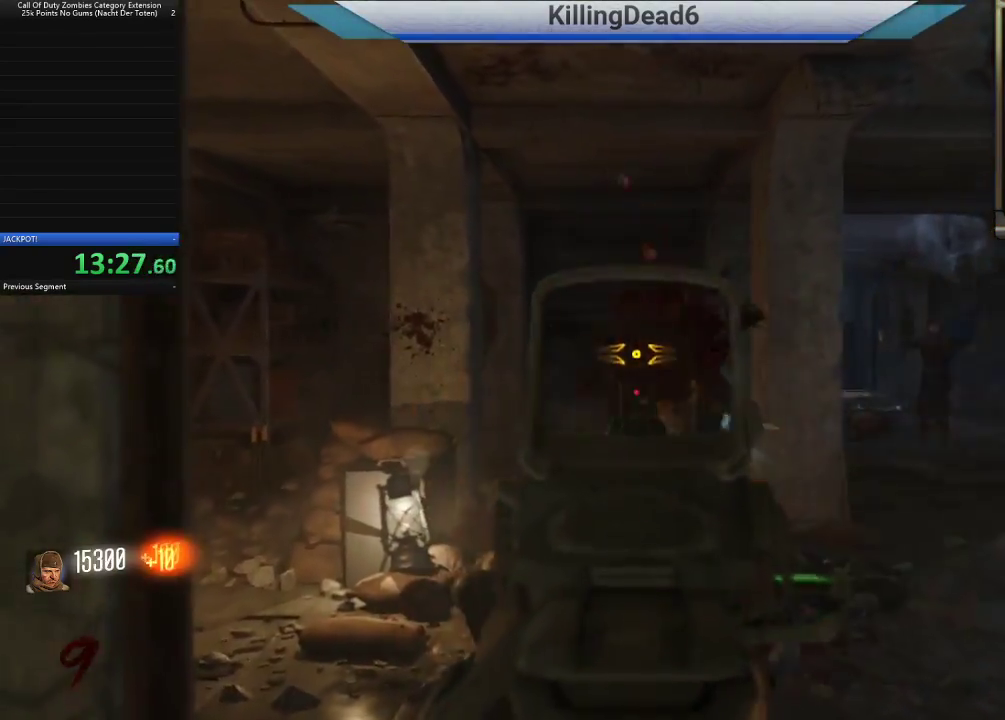
{"buttons": [], "left_stick": "down", "right_stick": "down-left", "button_events": [[267, "SQUARE", "down"], [283, "L2", "up"], [317, "R2", "up"], [333, "SQUARE", "up"]]}
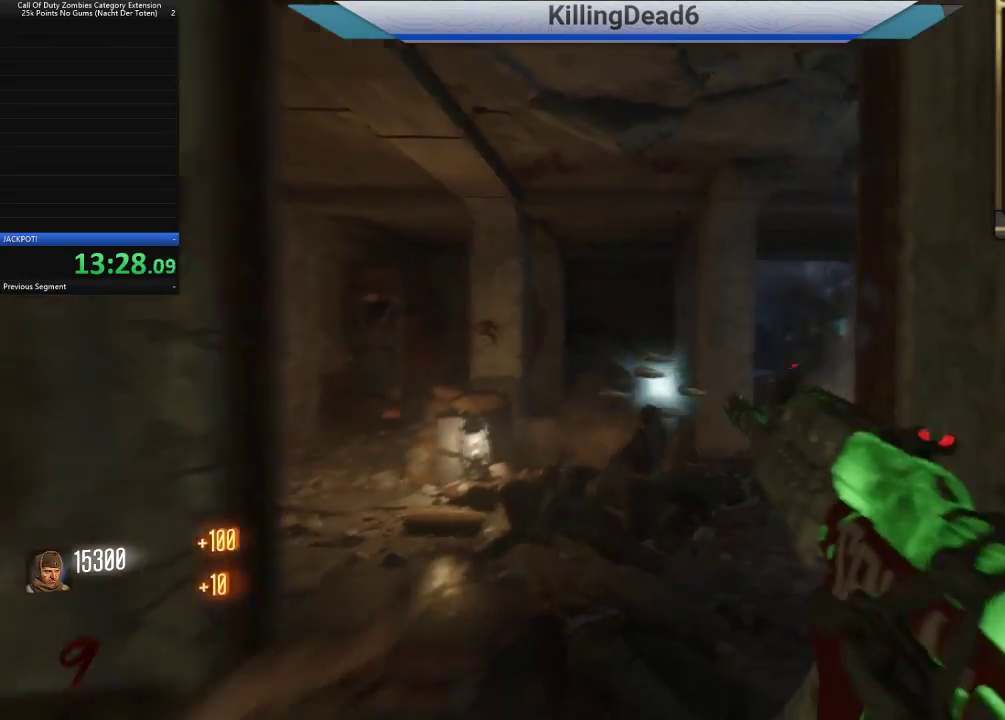
{"buttons": [], "left_stick": "center", "right_stick": "center", "button_events": []}
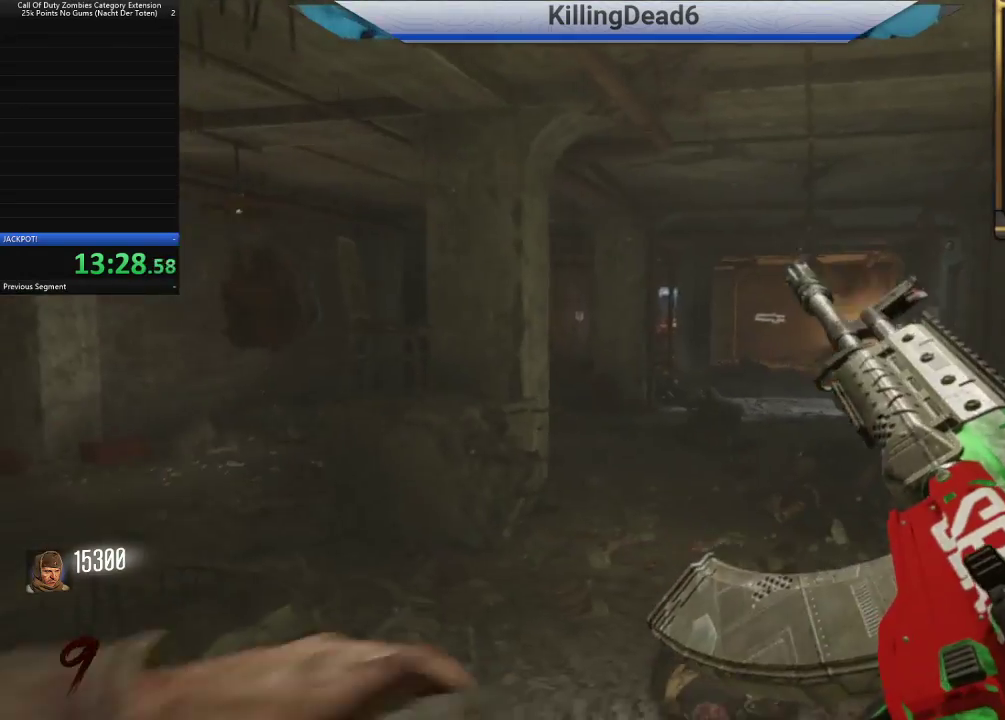
{"buttons": [], "left_stick": "up-left", "right_stick": "left", "button_events": []}
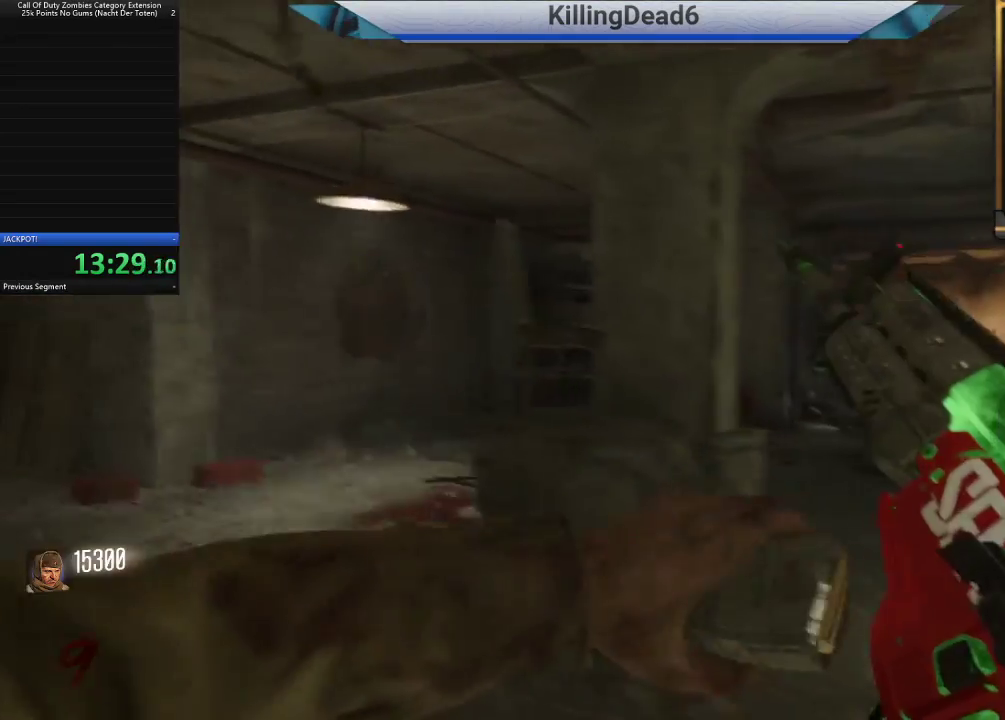
{"buttons": [], "left_stick": "left", "right_stick": "down-right", "button_events": []}
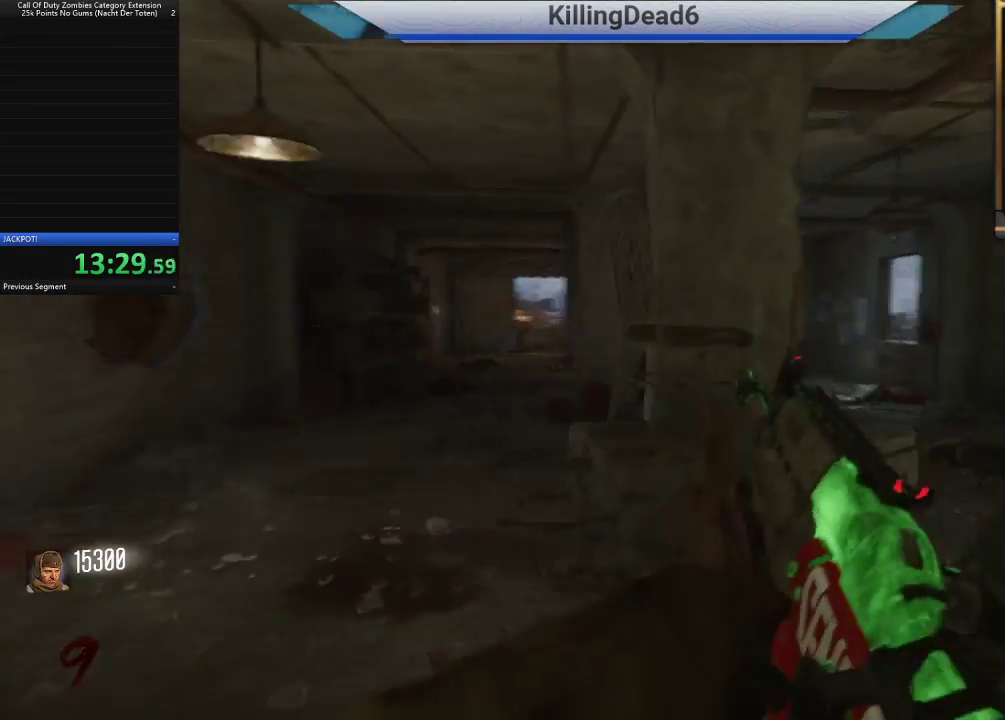
{"buttons": [], "left_stick": "up-right", "right_stick": "right", "button_events": []}
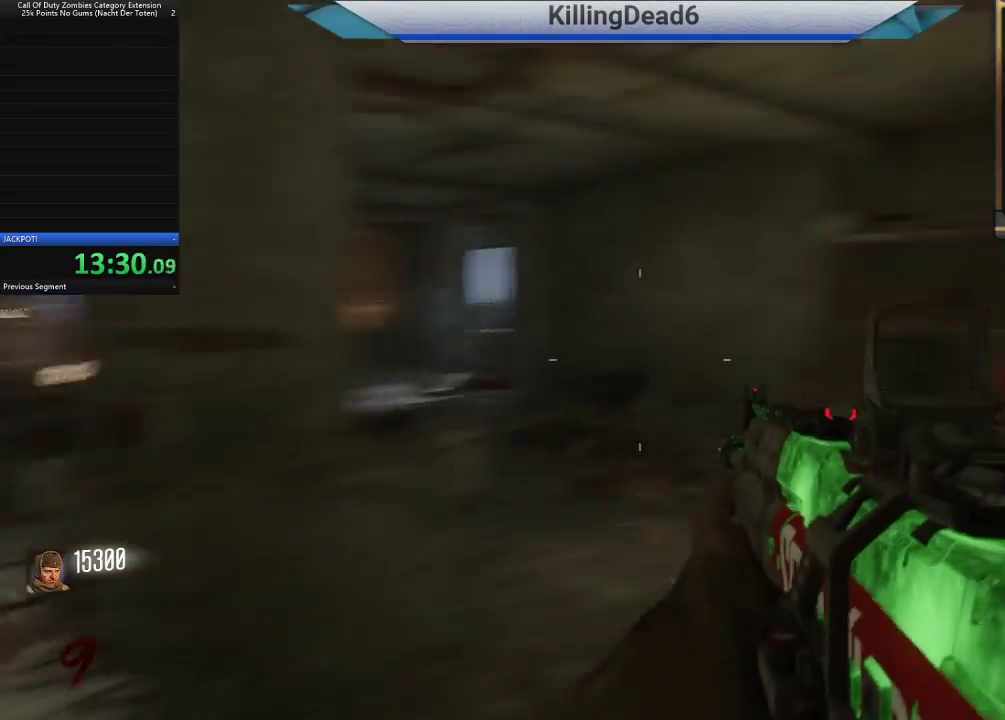
{"buttons": [], "left_stick": "up-right", "right_stick": "right", "button_events": [[233, "L3", "down"], [383, "L3", "up"]]}
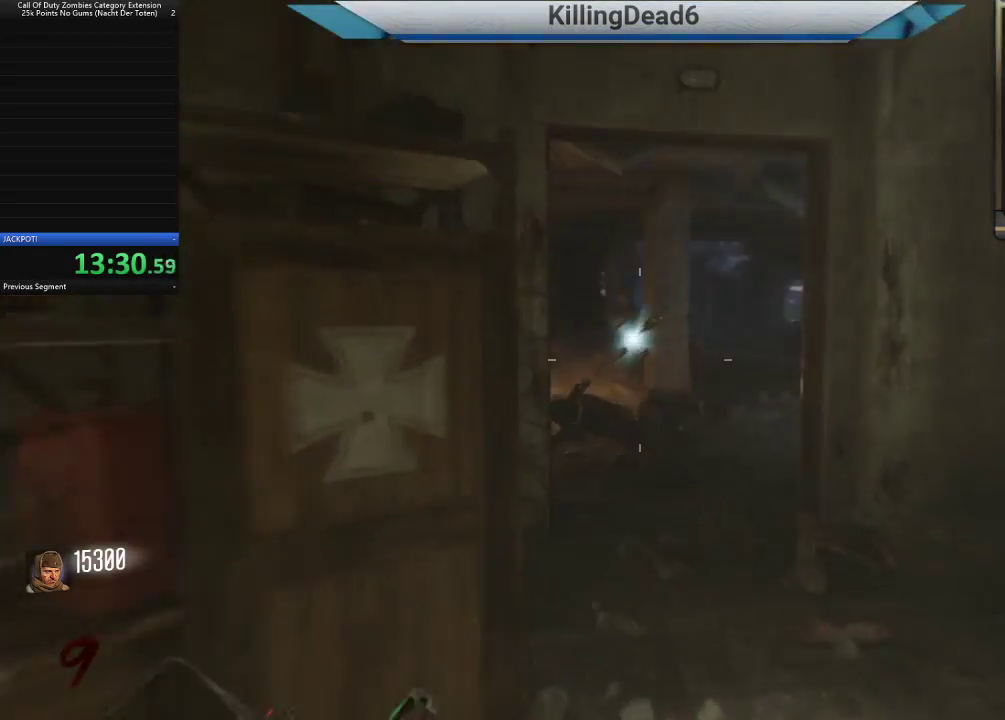
{"buttons": [], "left_stick": "up-left", "right_stick": "center", "button_events": []}
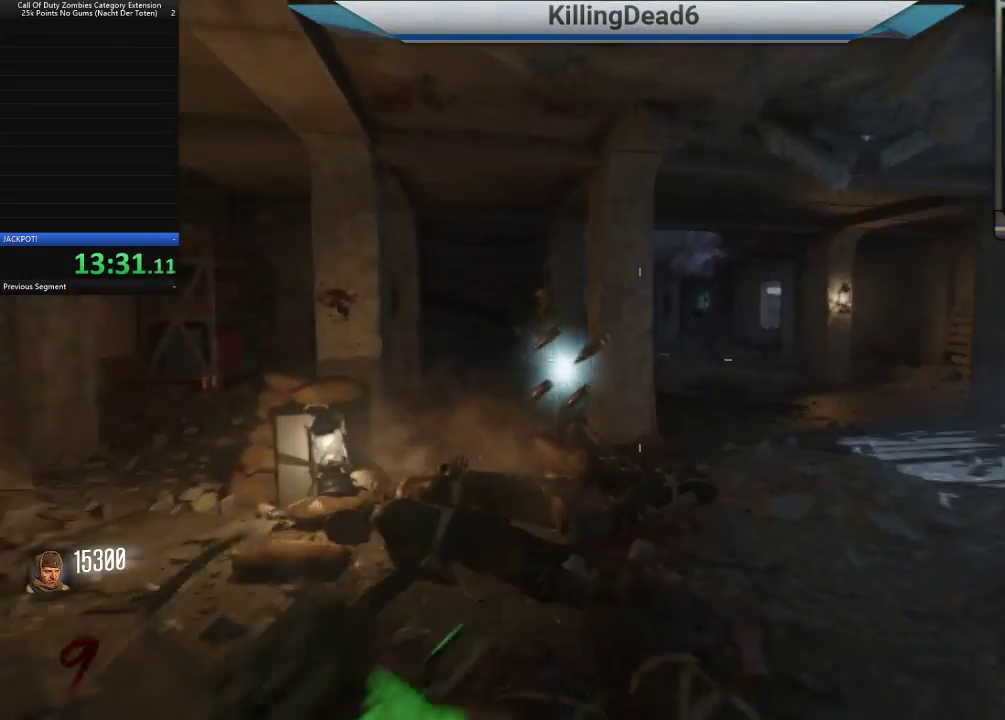
{"buttons": ["L2"], "left_stick": "up", "right_stick": "center", "button_events": [[300, "L2", "down"]]}
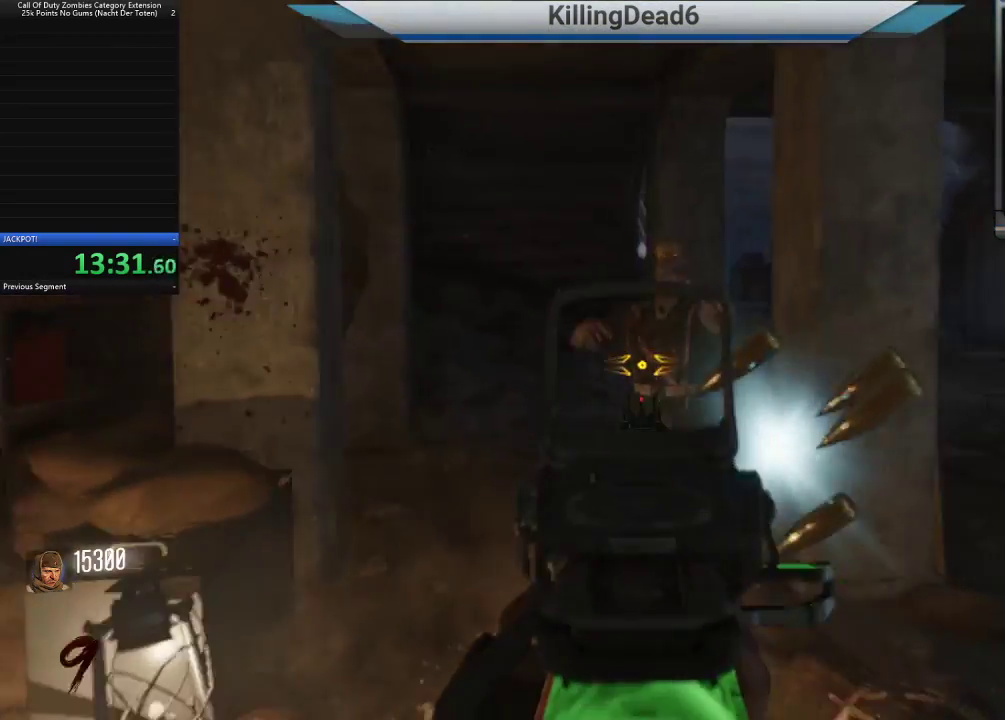
{"buttons": ["L2", "R2"], "left_stick": "center", "right_stick": "center", "button_events": [[133, "R2", "down"]]}
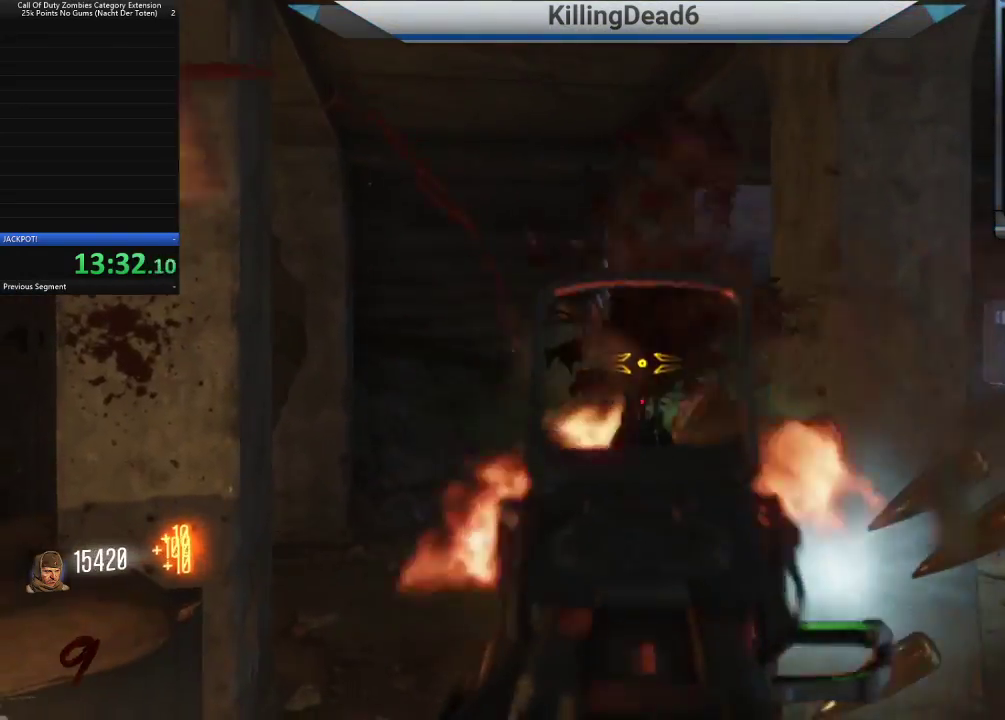
{"buttons": [], "left_stick": "right", "right_stick": "center", "button_events": [[250, "SQUARE", "down"], [267, "L2", "up"], [300, "R2", "up"], [333, "SQUARE", "up"]]}
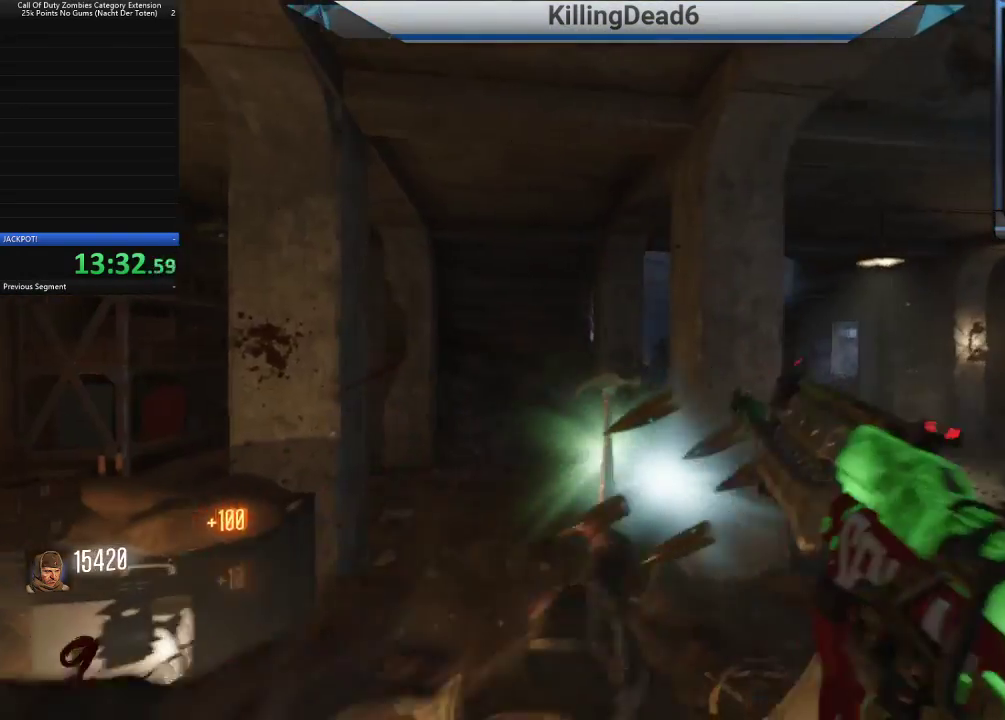
{"buttons": [], "left_stick": "up-right", "right_stick": "center", "button_events": []}
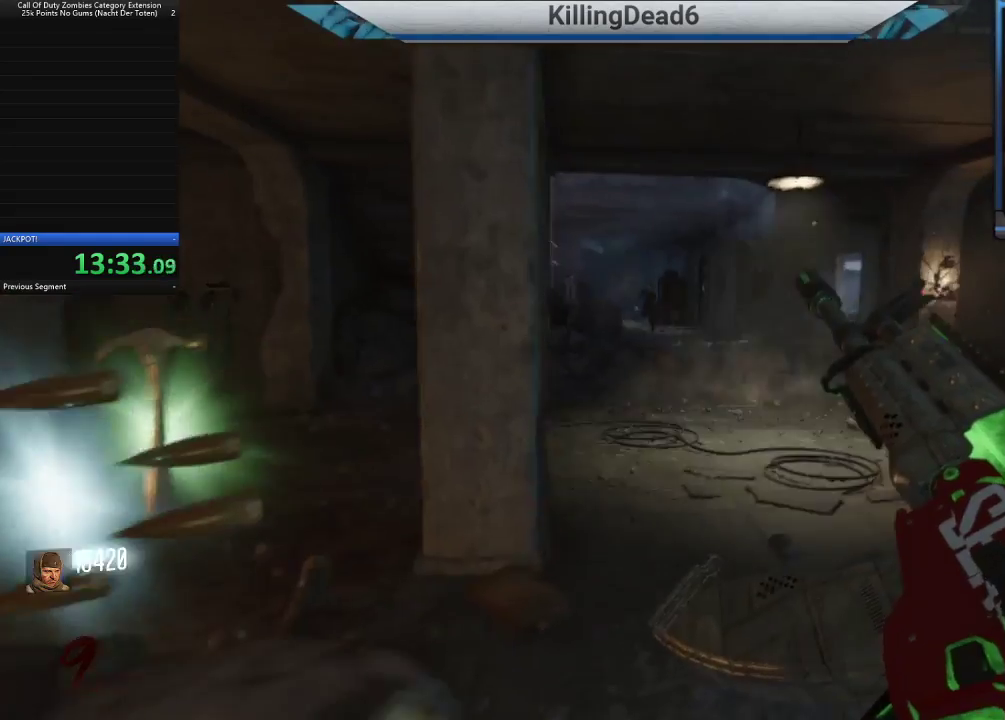
{"buttons": [], "left_stick": "up-right", "right_stick": "center", "button_events": []}
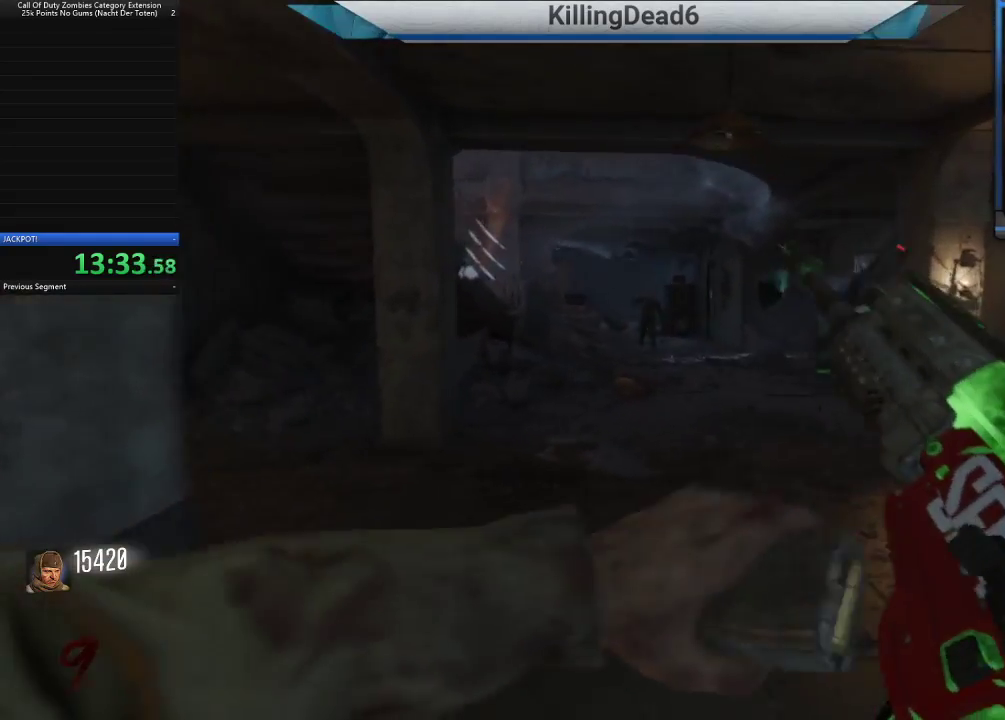
{"buttons": ["L2"], "left_stick": "up-left", "right_stick": "center", "button_events": [[300, "L2", "down"]]}
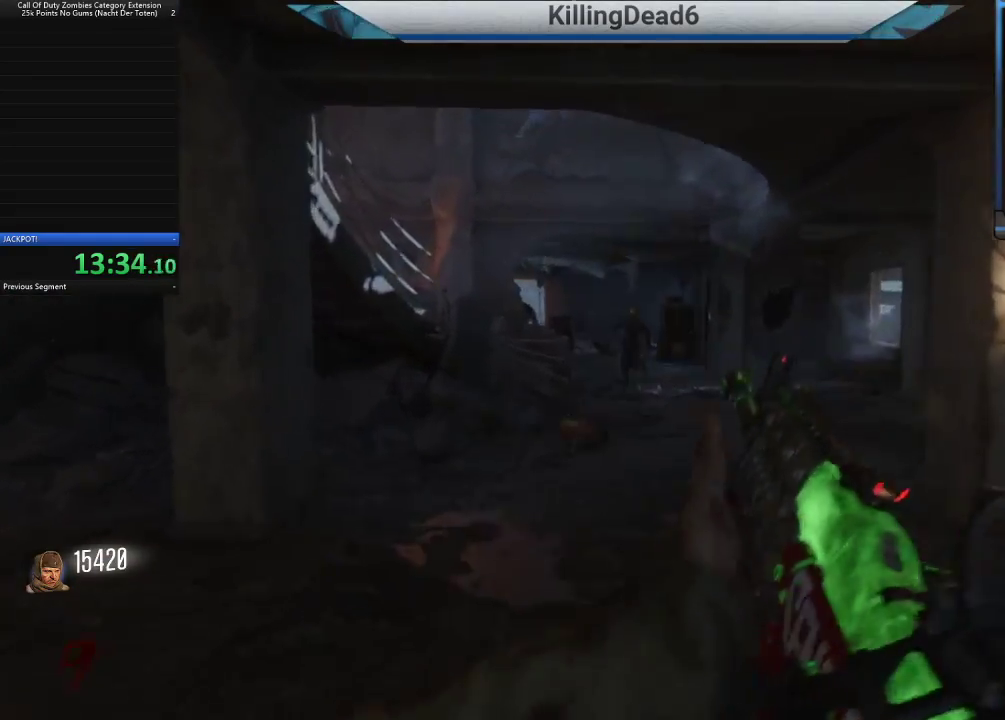
{"buttons": ["L2", "R2"], "left_stick": "up-left", "right_stick": "up", "button_events": [[433, "R2", "down"]]}
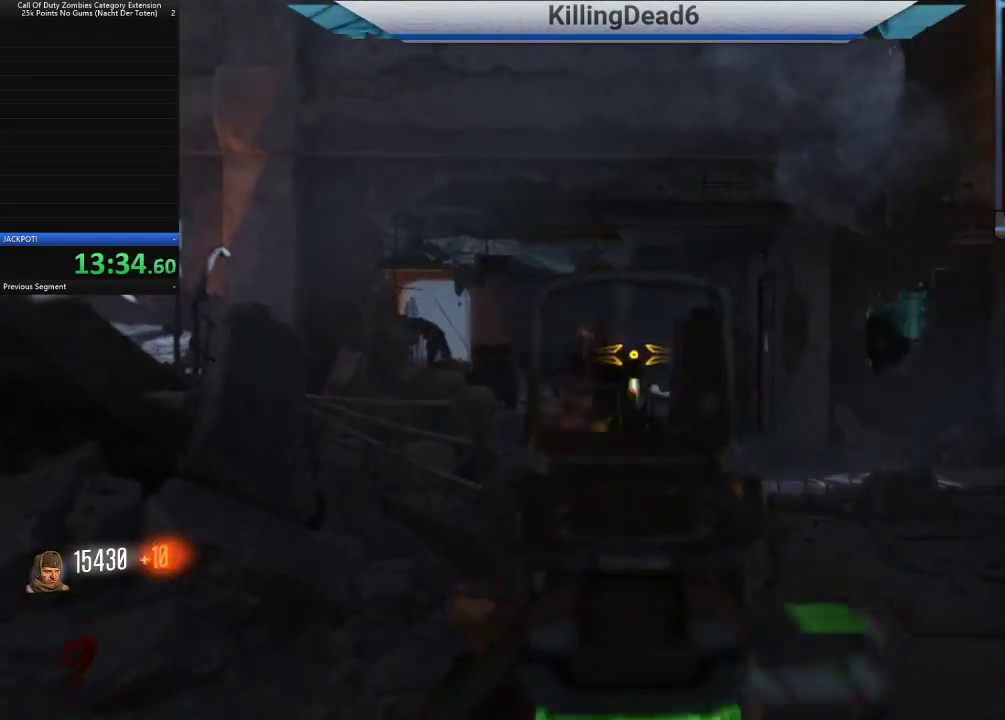
{"buttons": ["L2", "R2"], "left_stick": "up", "right_stick": "center", "button_events": []}
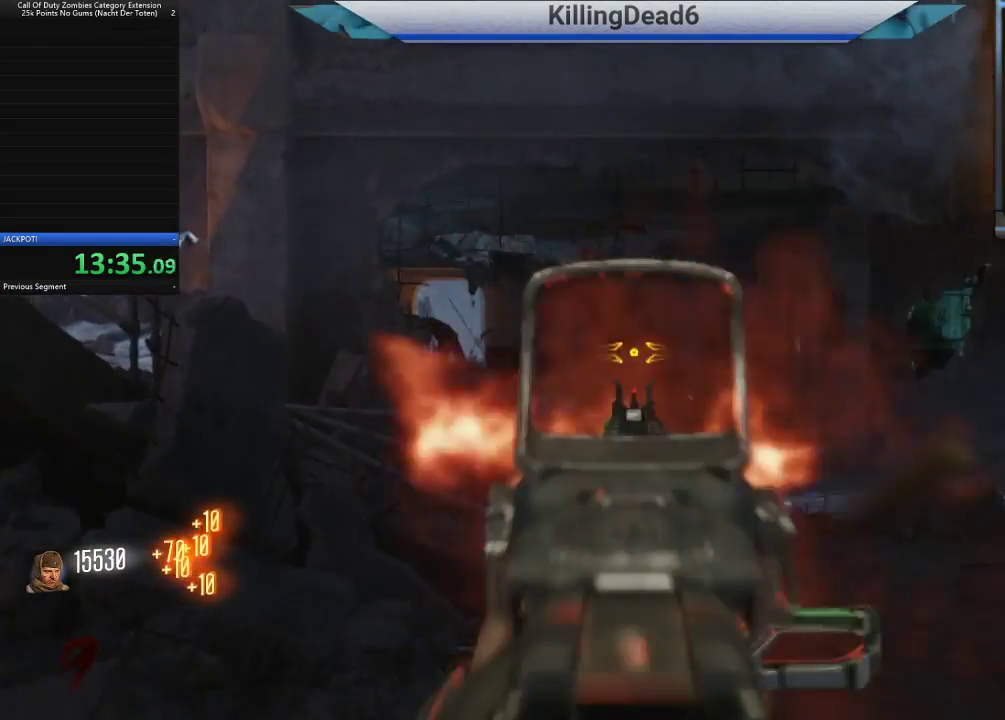
{"buttons": [], "left_stick": "center", "right_stick": "left", "button_events": [[217, "R2", "up"], [233, "L2", "up"]]}
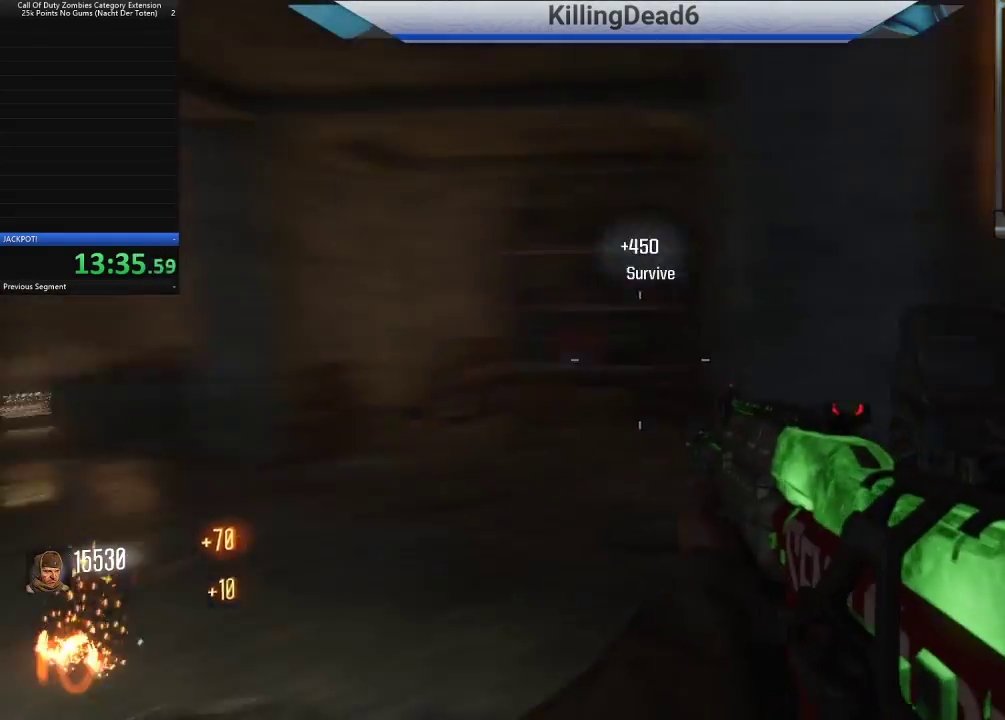
{"buttons": [], "left_stick": "up-right", "right_stick": "down-left", "button_events": [[167, "SQUARE", "down"], [250, "SQUARE", "up"], [317, "L3", "down"], [433, "L3", "up"]]}
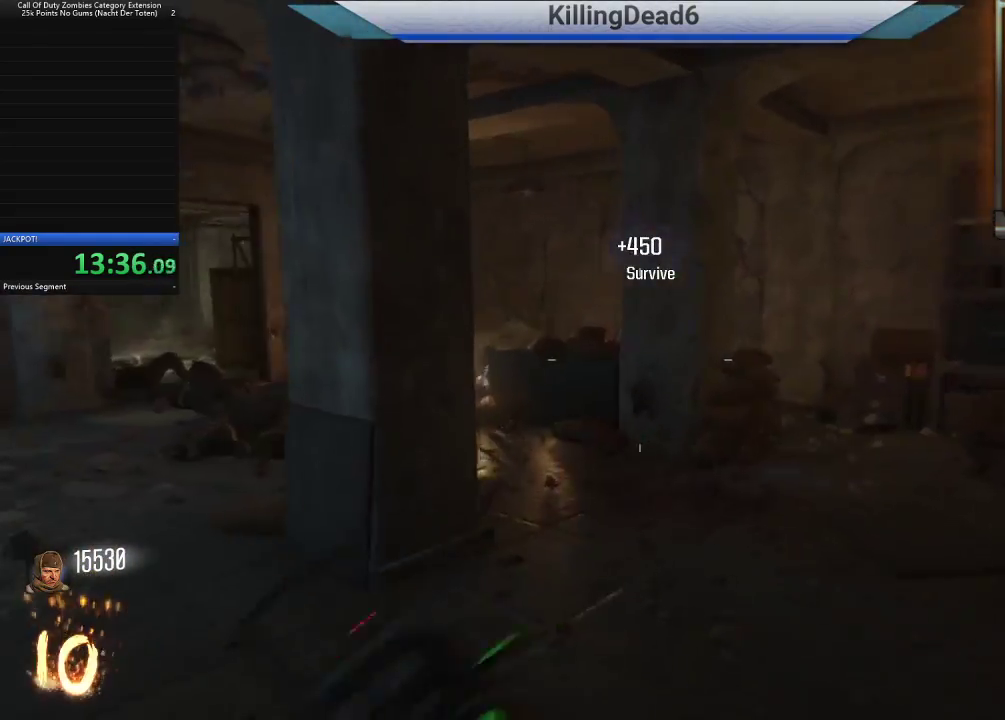
{"buttons": [], "left_stick": "up-right", "right_stick": "left", "button_events": []}
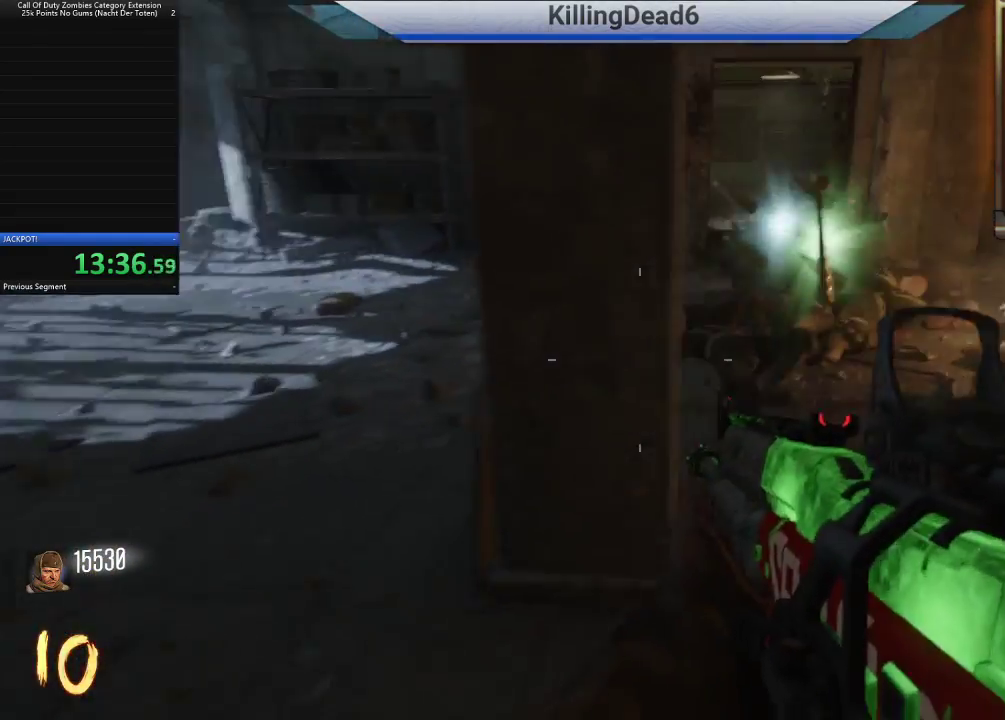
{"buttons": [], "left_stick": "up", "right_stick": "center", "button_events": [[100, "L3", "down"], [250, "L3", "up"]]}
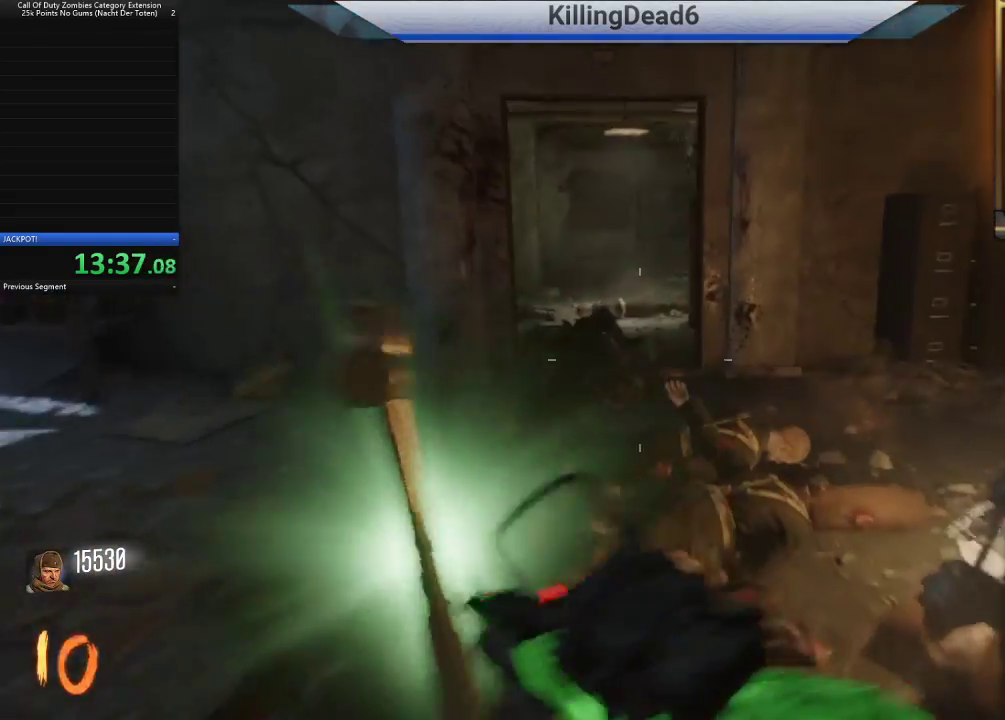
{"buttons": [], "left_stick": "up", "right_stick": "center", "button_events": []}
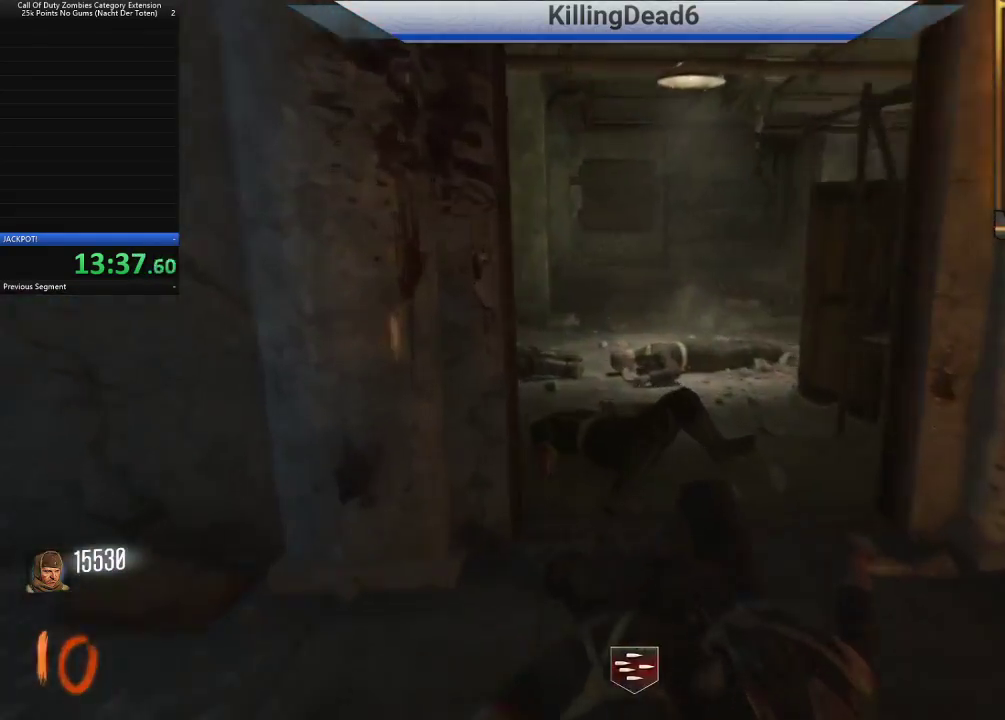
{"buttons": [], "left_stick": "center", "right_stick": "center", "button_events": []}
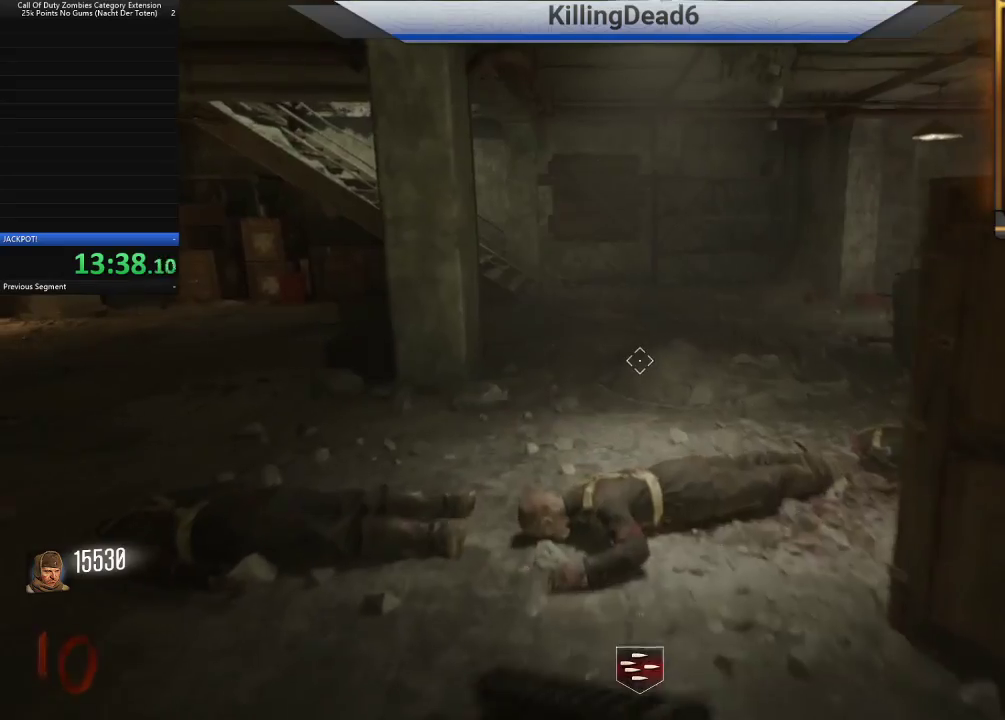
{"buttons": [], "left_stick": "up", "right_stick": "center", "button_events": [[100, "TRIANGLE", "down"], [167, "TRIANGLE", "up"]]}
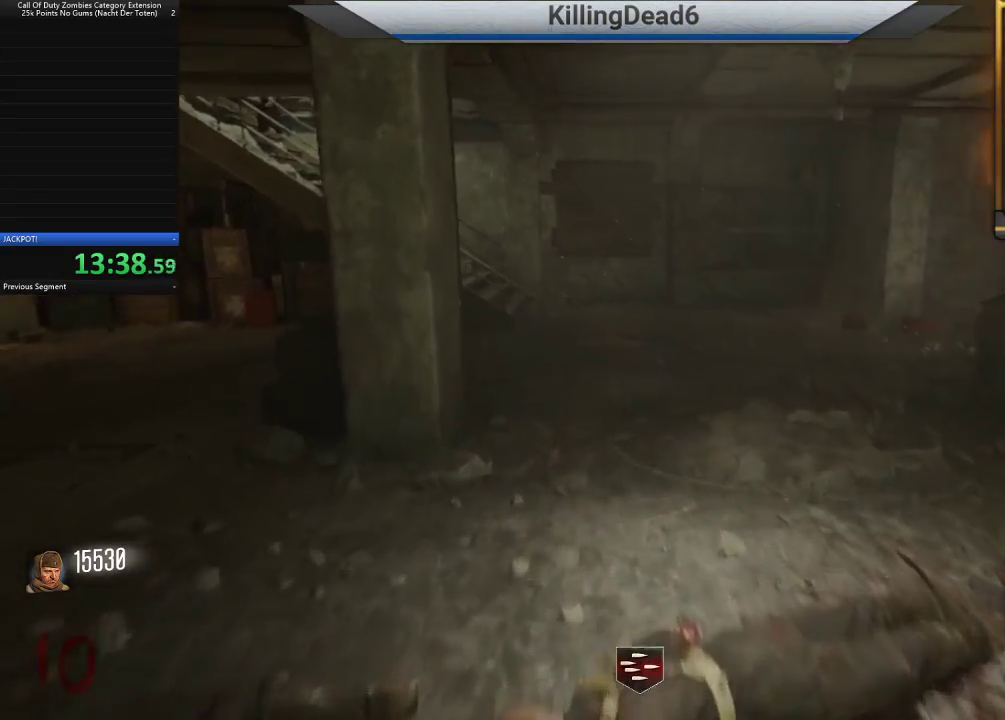
{"buttons": [], "left_stick": "up", "right_stick": "center", "button_events": []}
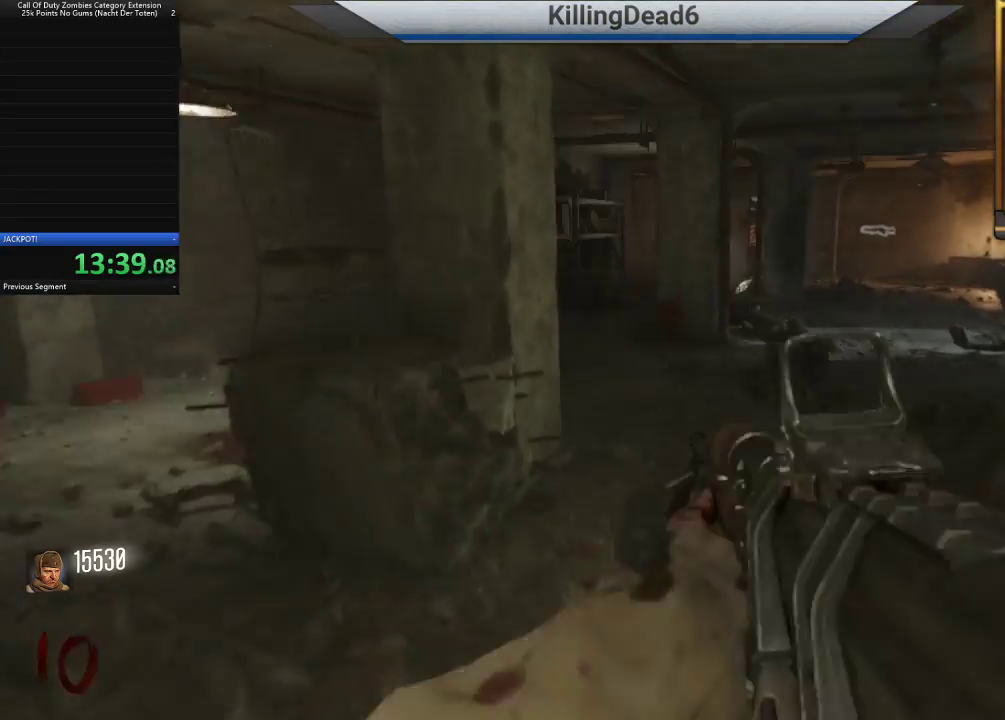
{"buttons": [], "left_stick": "up", "right_stick": "center", "button_events": [[33, "TRIANGLE", "down"], [117, "TRIANGLE", "up"]]}
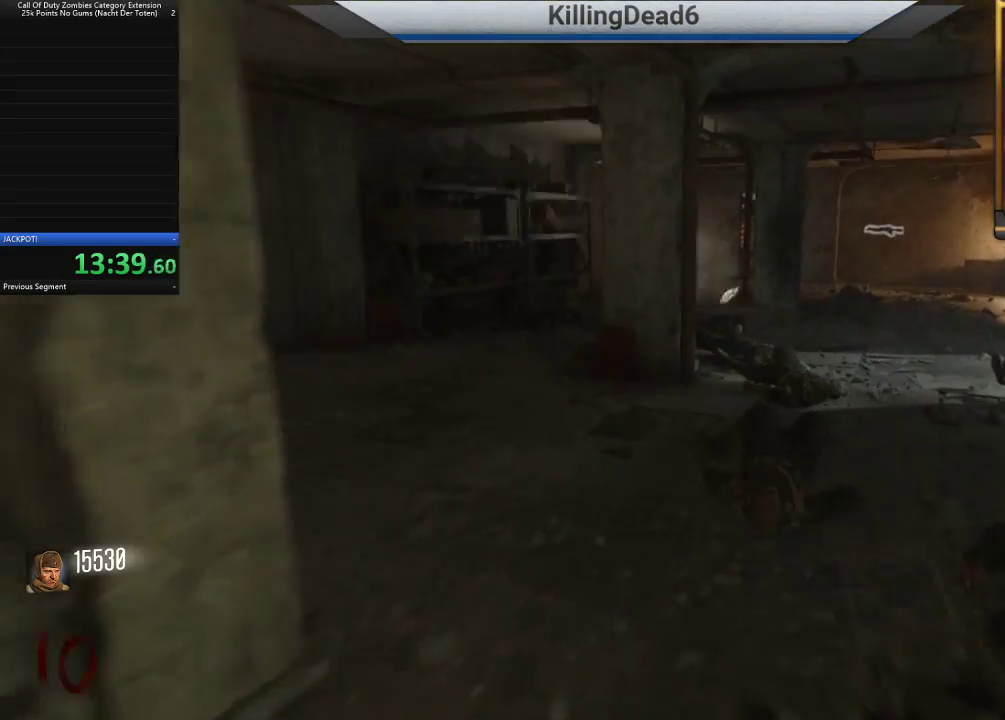
{"buttons": [], "left_stick": "up-right", "right_stick": "center", "button_events": [[167, "SQUARE", "down"], [267, "SQUARE", "up"], [383, "SQUARE", "down"], [467, "SQUARE", "up"]]}